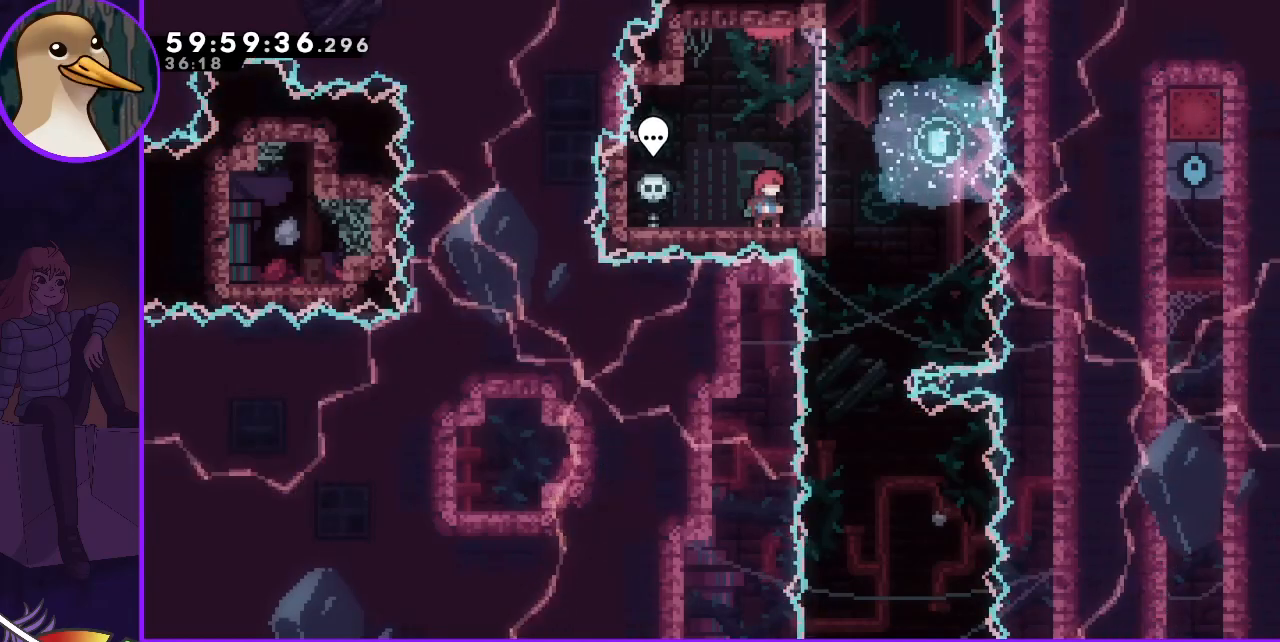
Gameplay with keyboard; each line is a JSON object with the keys held at the frame after it. "events" lists presses ("down") and releases ("up") of "dash", "demo", "down", "grab", "jump", "jump2", "left", "right" and "up" between this image and that frame as [ms after this image, input, new state], when the widget could be followed in between. No other keys are recorded. Mouse input is not recorded. Key names are as the overlay labels them; some are game actions (e.g. jump) rather than physical keys.
{"keys": ["down"], "events": [[300, "down", "down"], [333, "down", "up"], [433, "down", "down"]]}
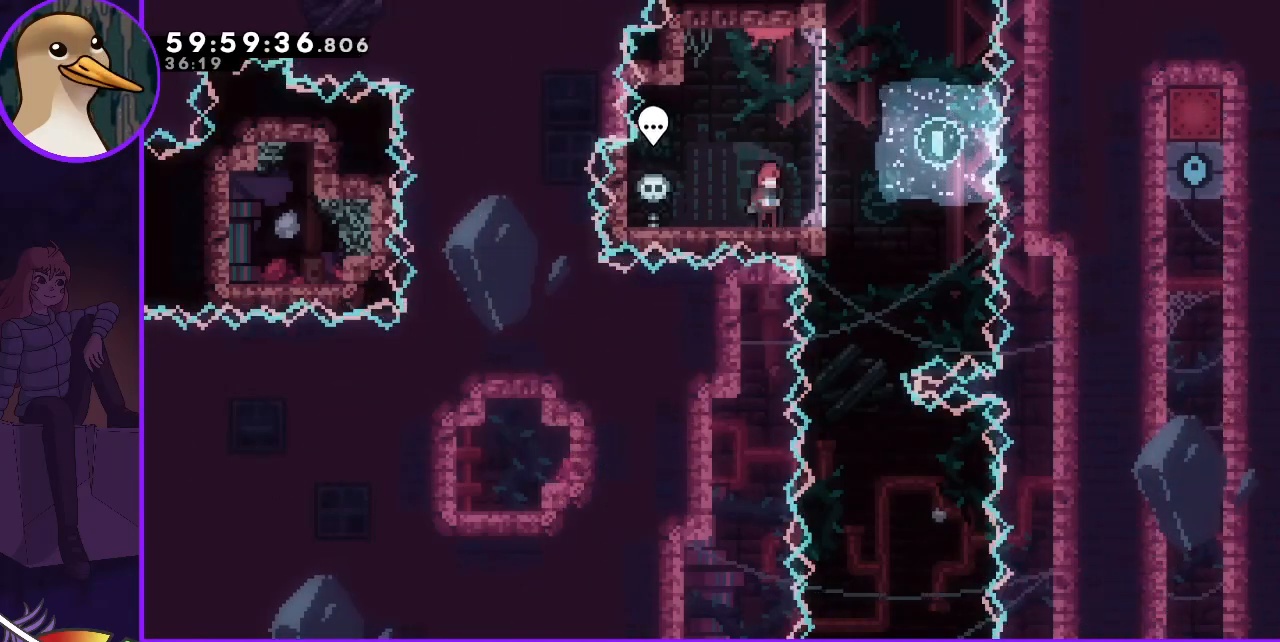
{"keys": [], "events": [[33, "down", "up"], [83, "down", "down"], [350, "down", "up"]]}
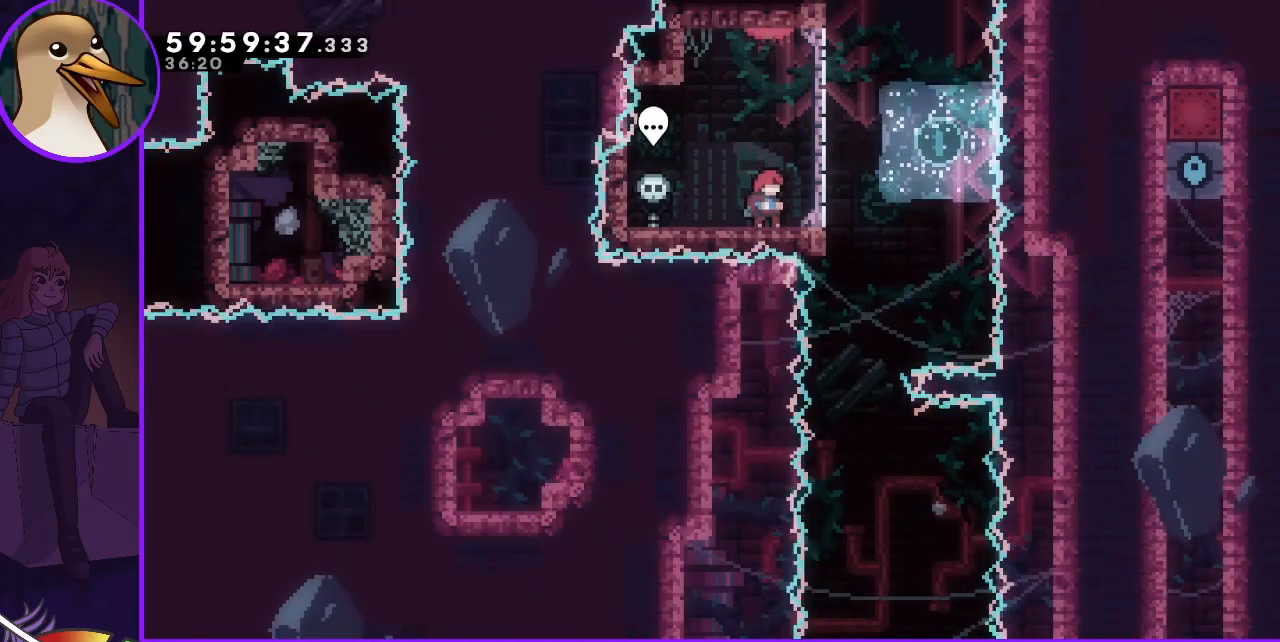
{"keys": [], "events": []}
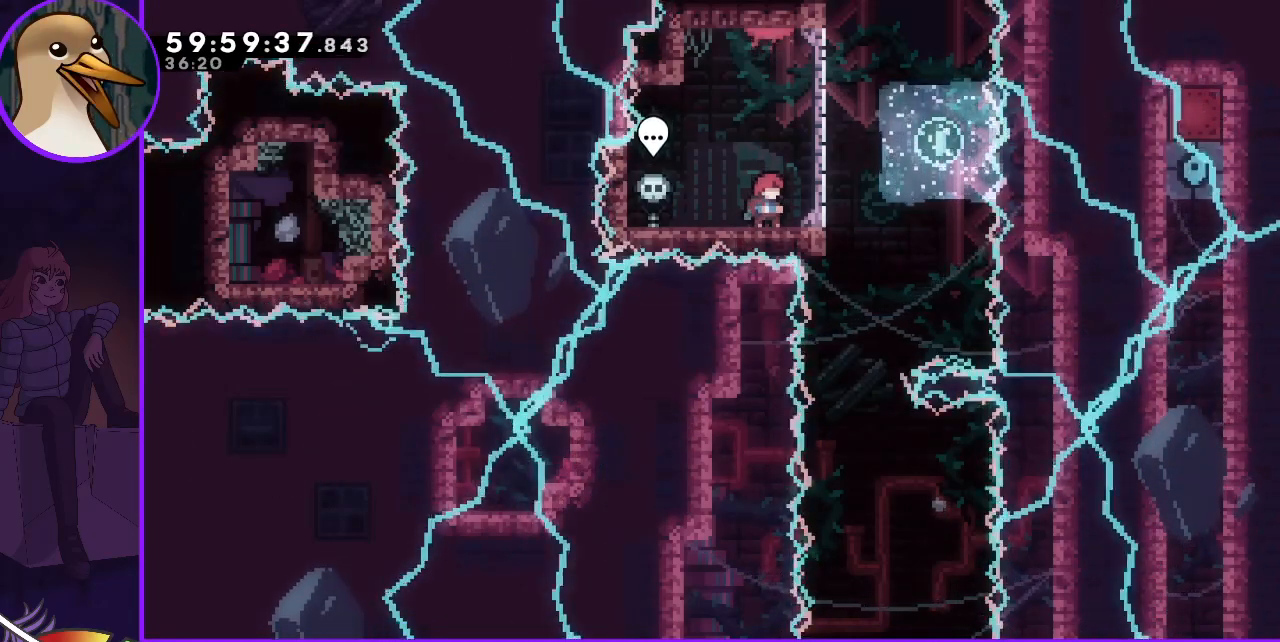
{"keys": ["right"], "events": [[300, "right", "down"]]}
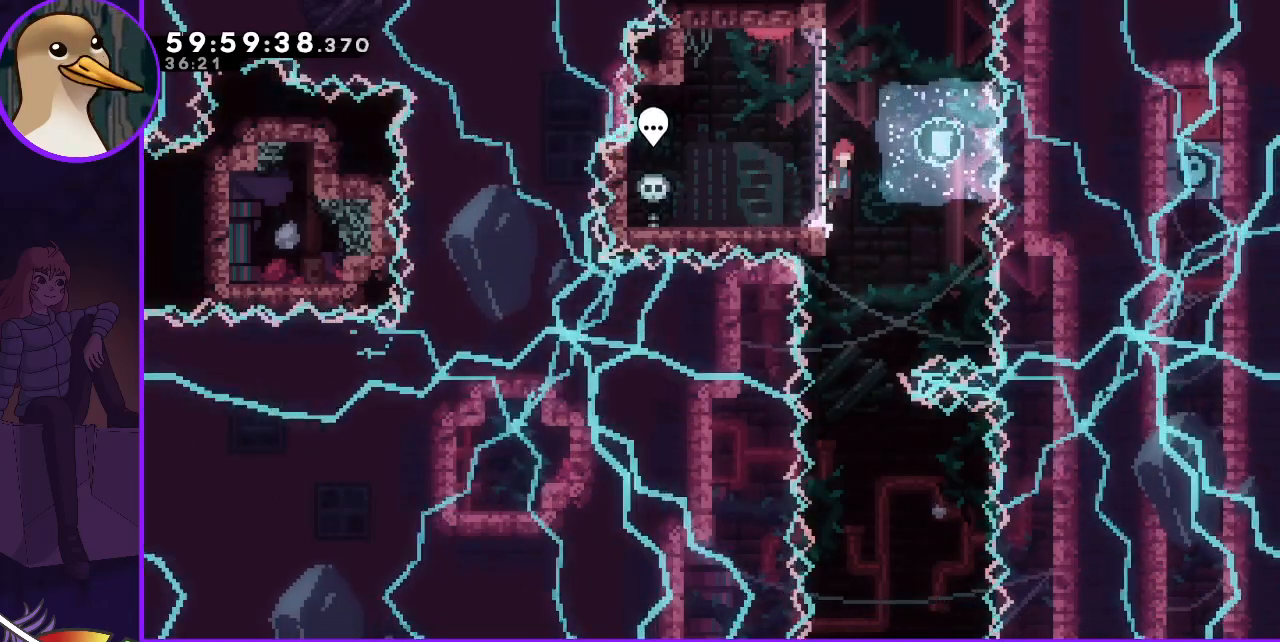
{"keys": ["down", "left"], "events": [[33, "jump", "down"], [167, "jump", "up"], [217, "right", "up"], [267, "left", "down"], [317, "down", "down"]]}
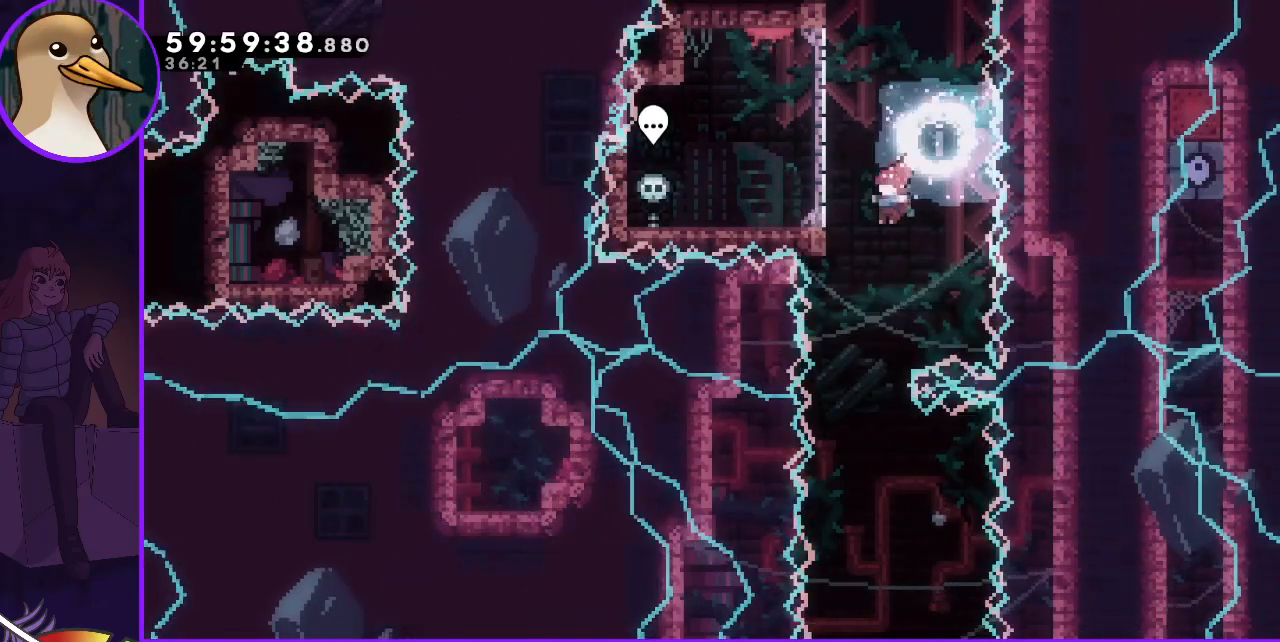
{"keys": ["down", "right"], "events": [[150, "left", "up"], [283, "right", "down"]]}
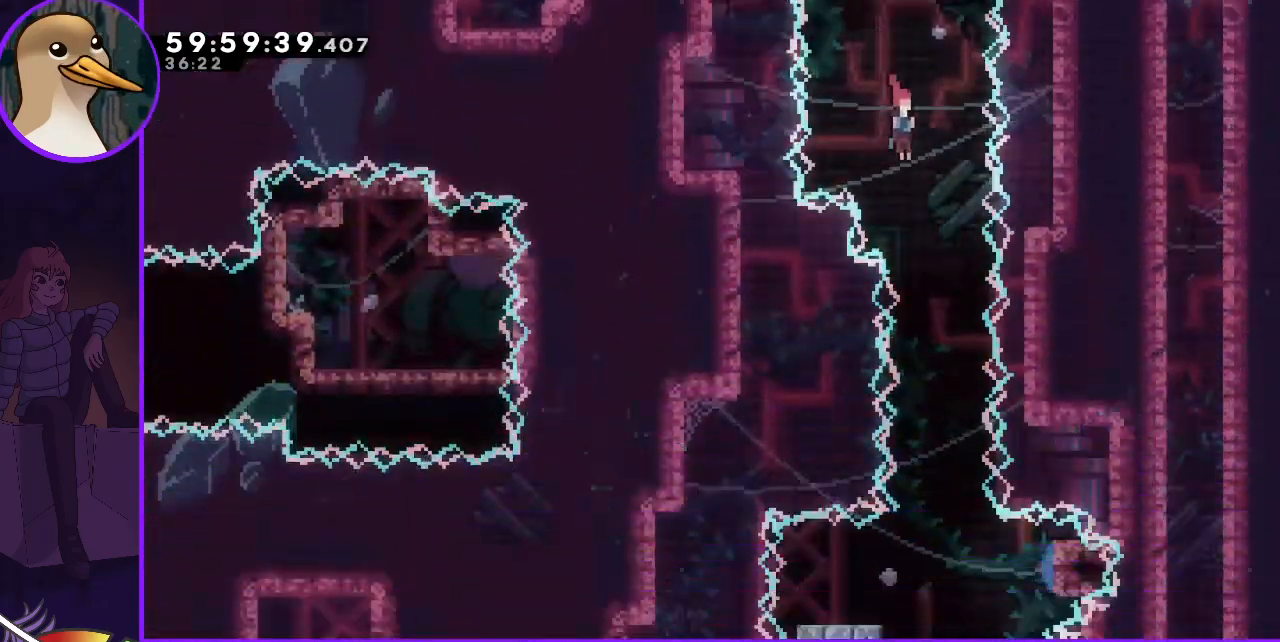
{"keys": ["left"], "events": [[117, "right", "up"], [433, "down", "up"], [483, "left", "down"]]}
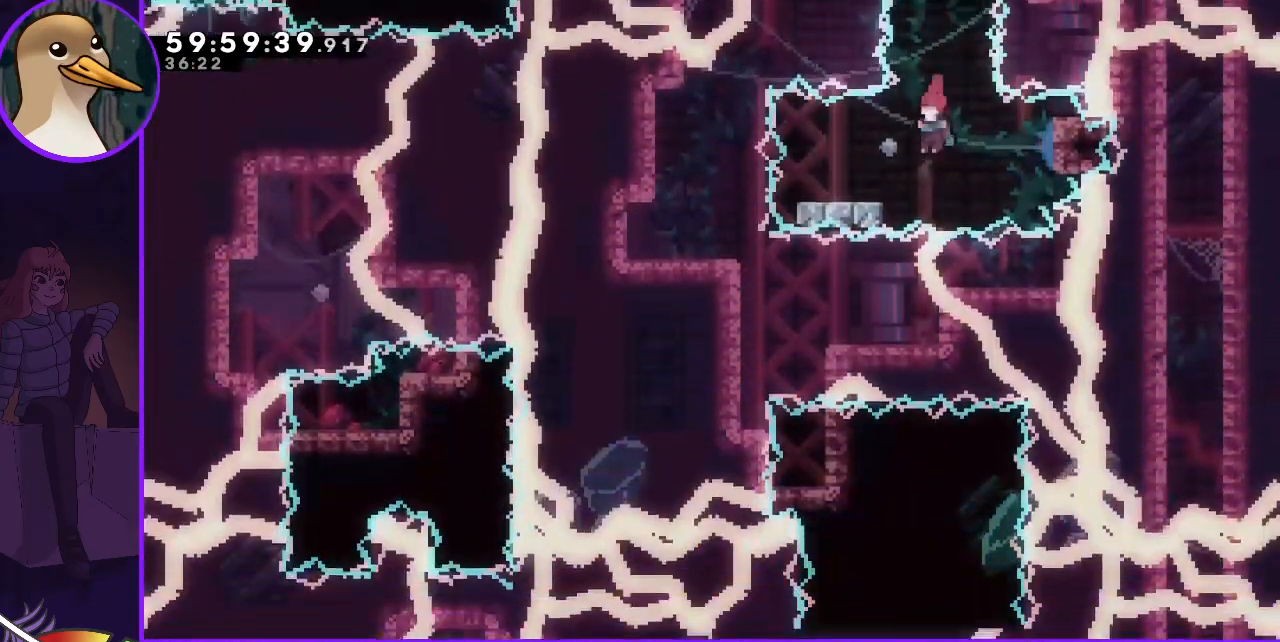
{"keys": ["jump", "right"], "events": [[33, "dash", "down"], [33, "down", "down"], [133, "dash", "up"], [217, "down", "up"], [217, "jump", "down"], [217, "left", "up"], [217, "right", "down"]]}
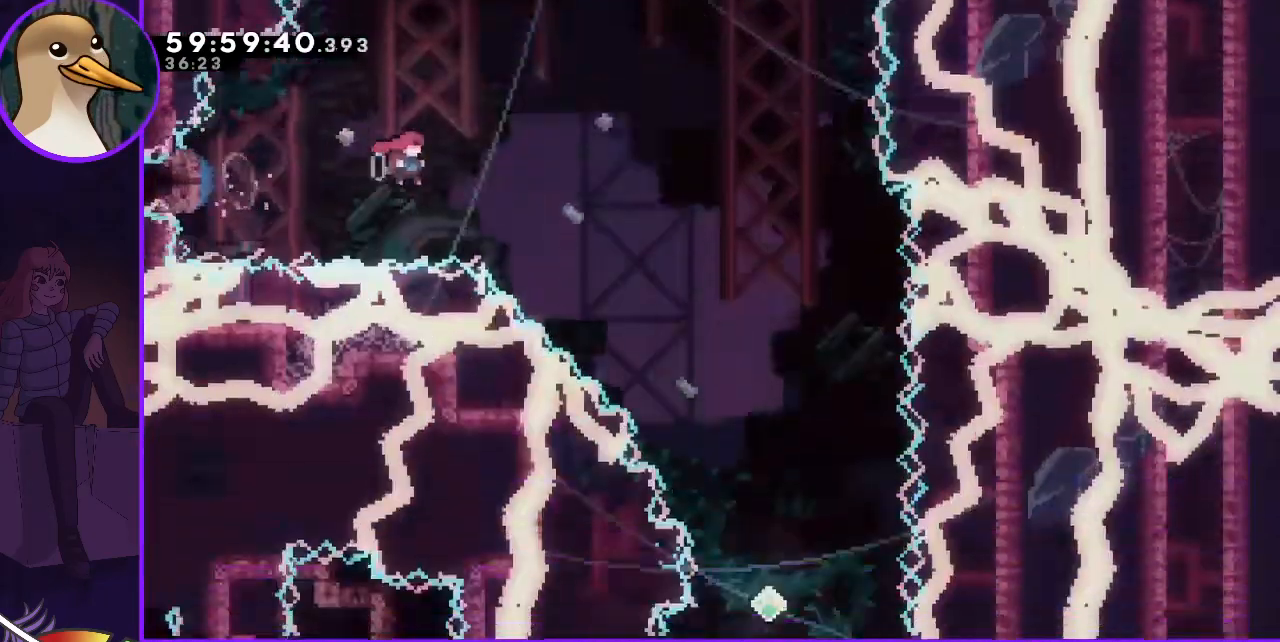
{"keys": ["jump", "right"], "events": []}
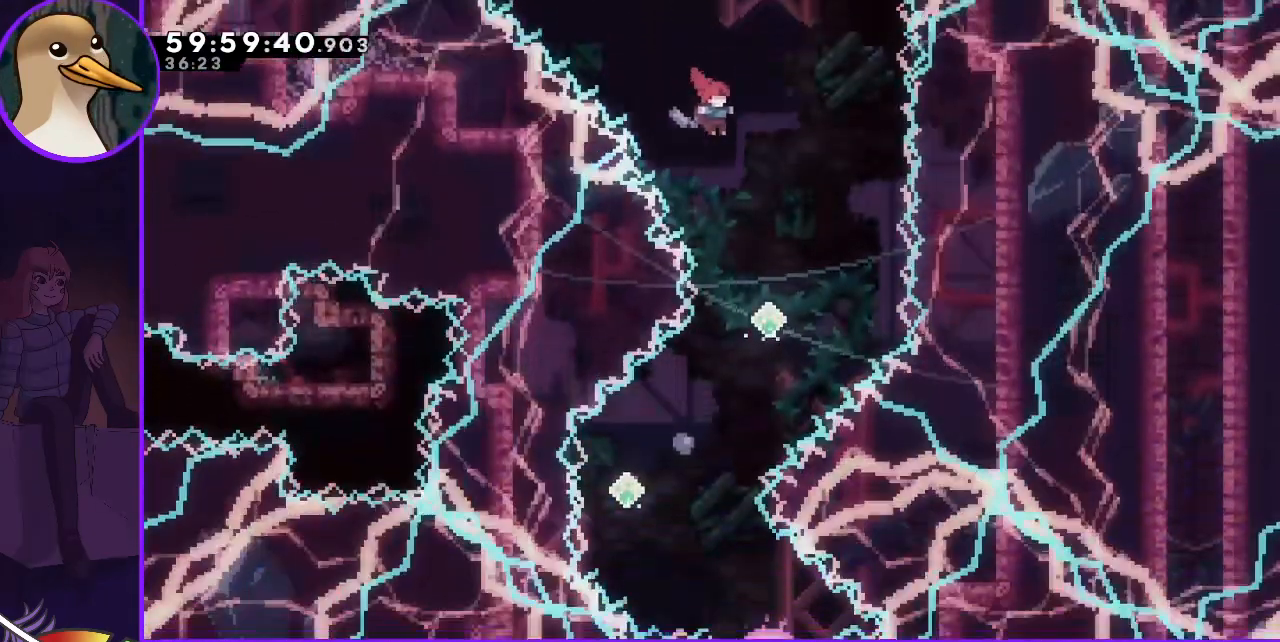
{"keys": ["dash", "down", "left"], "events": [[17, "jump", "up"], [17, "right", "up"], [483, "dash", "down"], [483, "down", "down"], [483, "left", "down"]]}
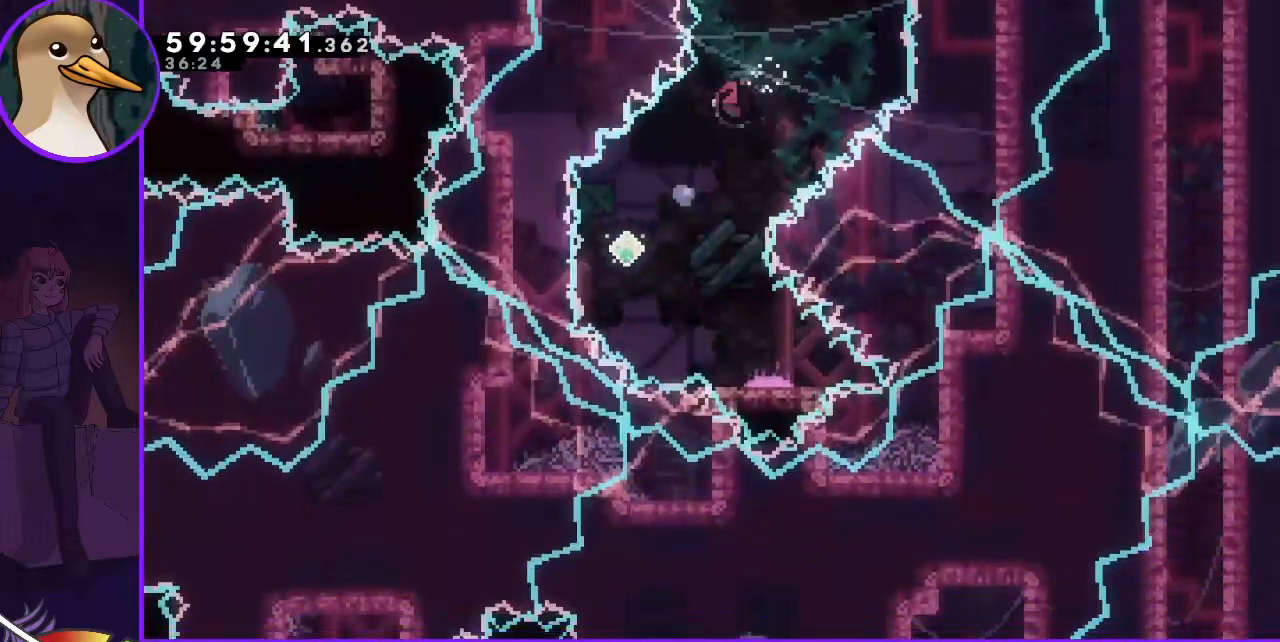
{"keys": ["right"], "events": [[83, "dash", "up"], [117, "down", "up"], [117, "left", "up"], [217, "down", "down"], [217, "right", "down"], [267, "dash", "down"], [417, "dash", "up"], [417, "down", "up"]]}
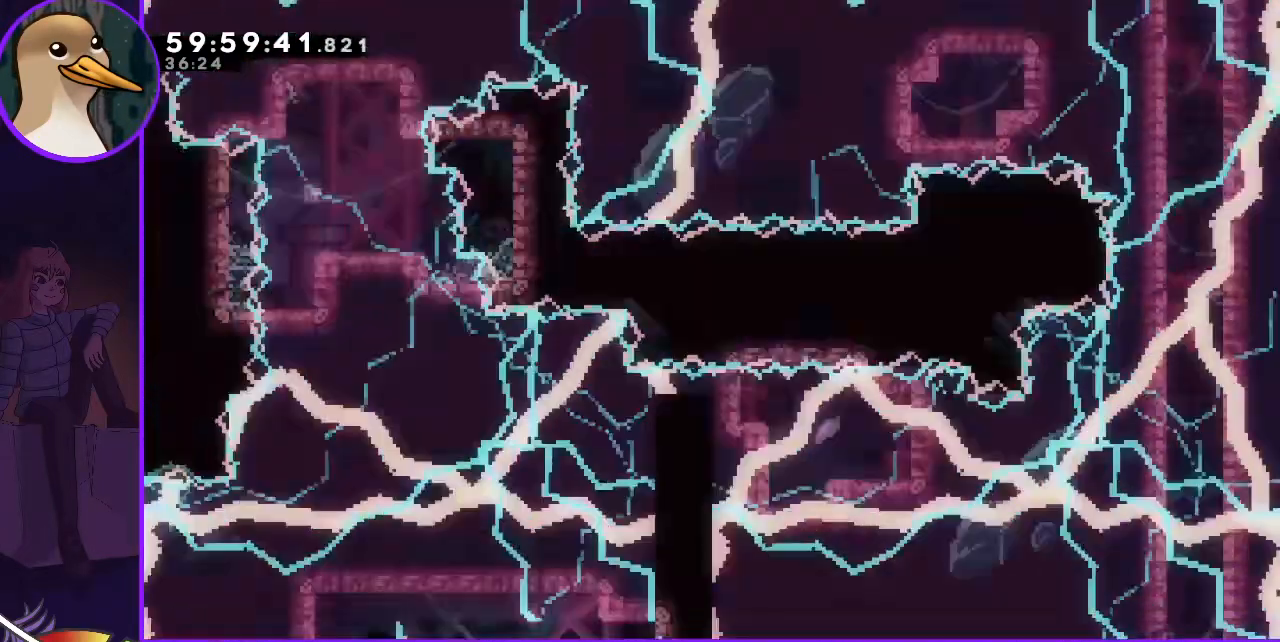
{"keys": [], "events": [[500, "right", "up"]]}
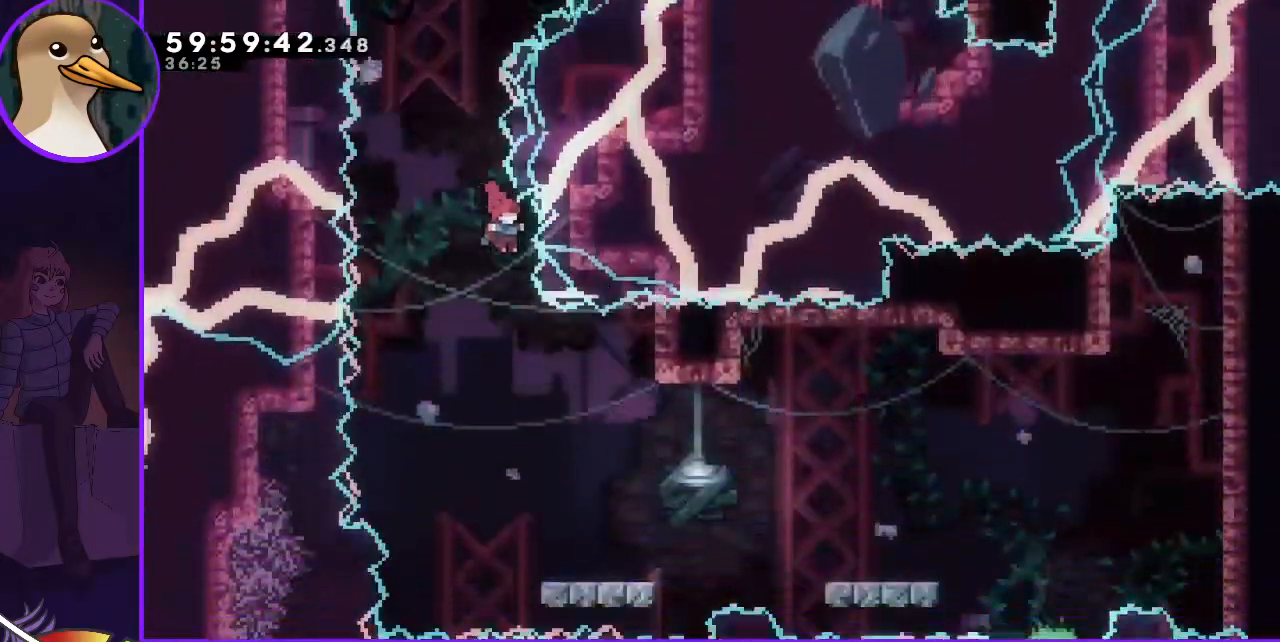
{"keys": ["dash", "down", "right"], "events": [[67, "left", "down"], [250, "left", "up"], [333, "right", "down"], [433, "dash", "down"], [433, "down", "down"]]}
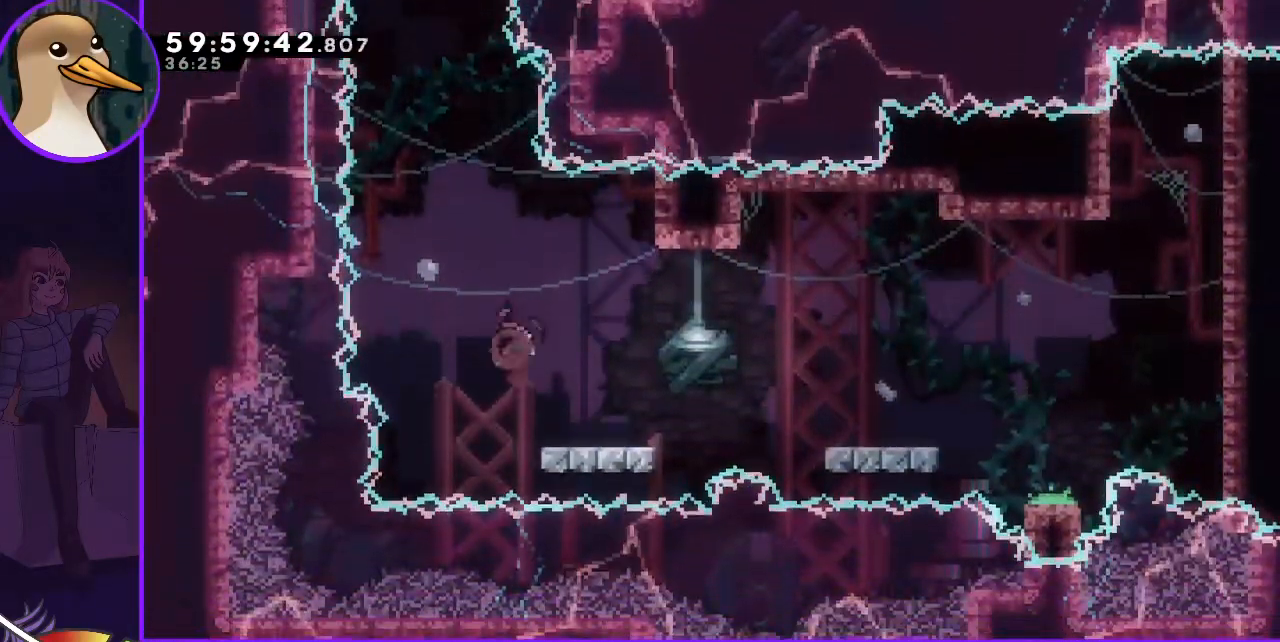
{"keys": ["down", "right"], "events": [[83, "dash", "up"], [83, "down", "up"], [167, "jump", "down"], [267, "jump", "up"], [367, "down", "down"], [400, "dash", "down"], [450, "dash", "up"]]}
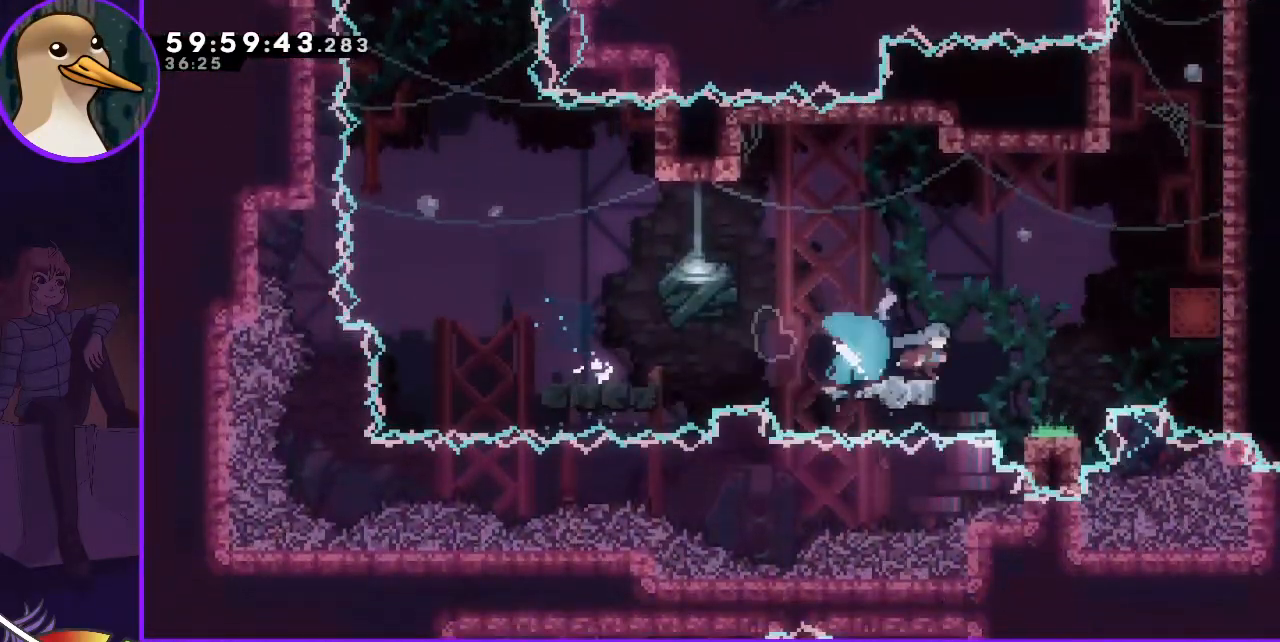
{"keys": ["grab"], "events": [[50, "down", "up"], [50, "jump", "down"], [233, "grab", "down"], [367, "jump", "up"], [467, "right", "up"]]}
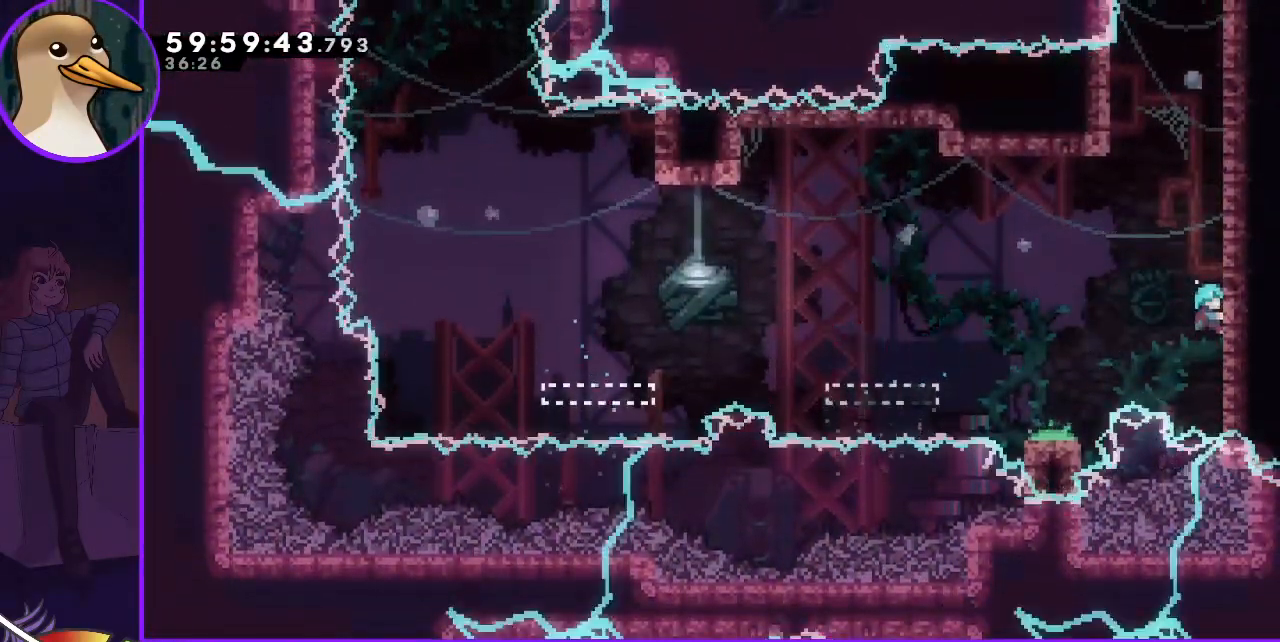
{"keys": ["grab"], "events": []}
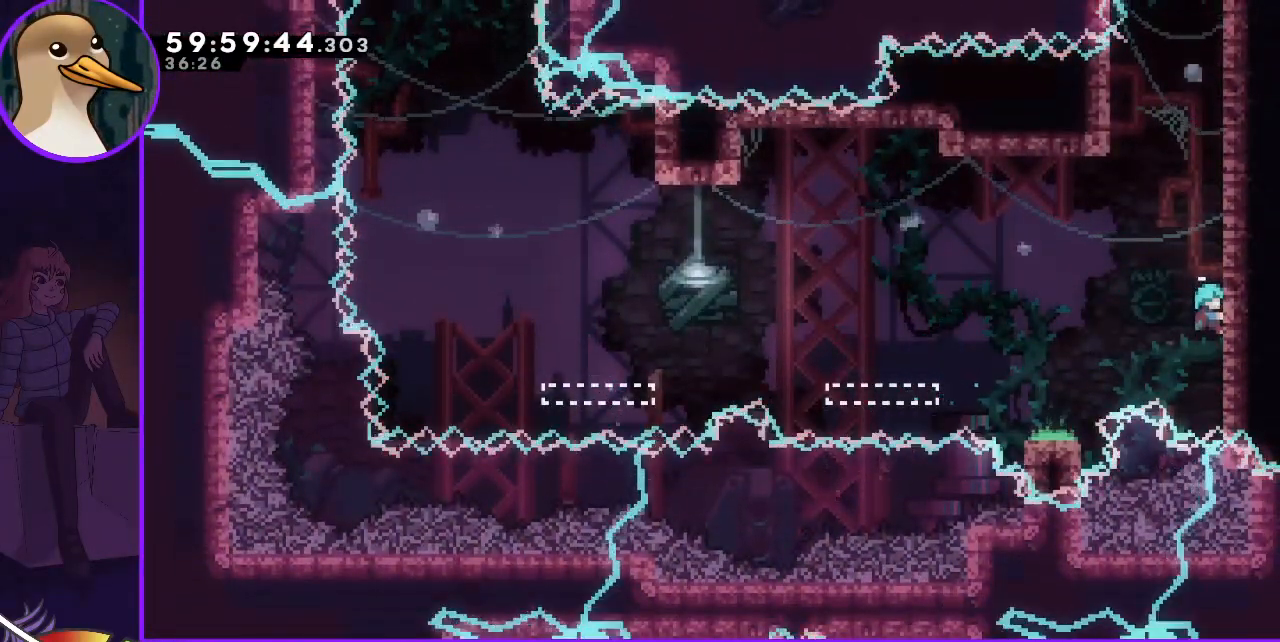
{"keys": ["grab"], "events": []}
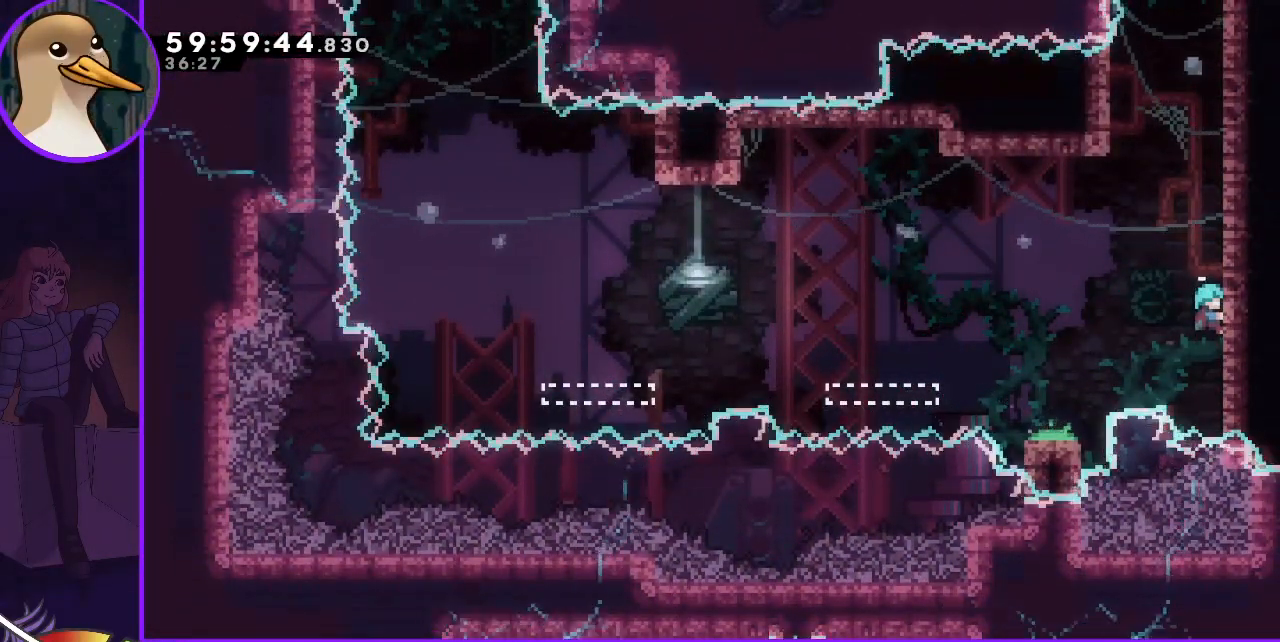
{"keys": ["grab"], "events": []}
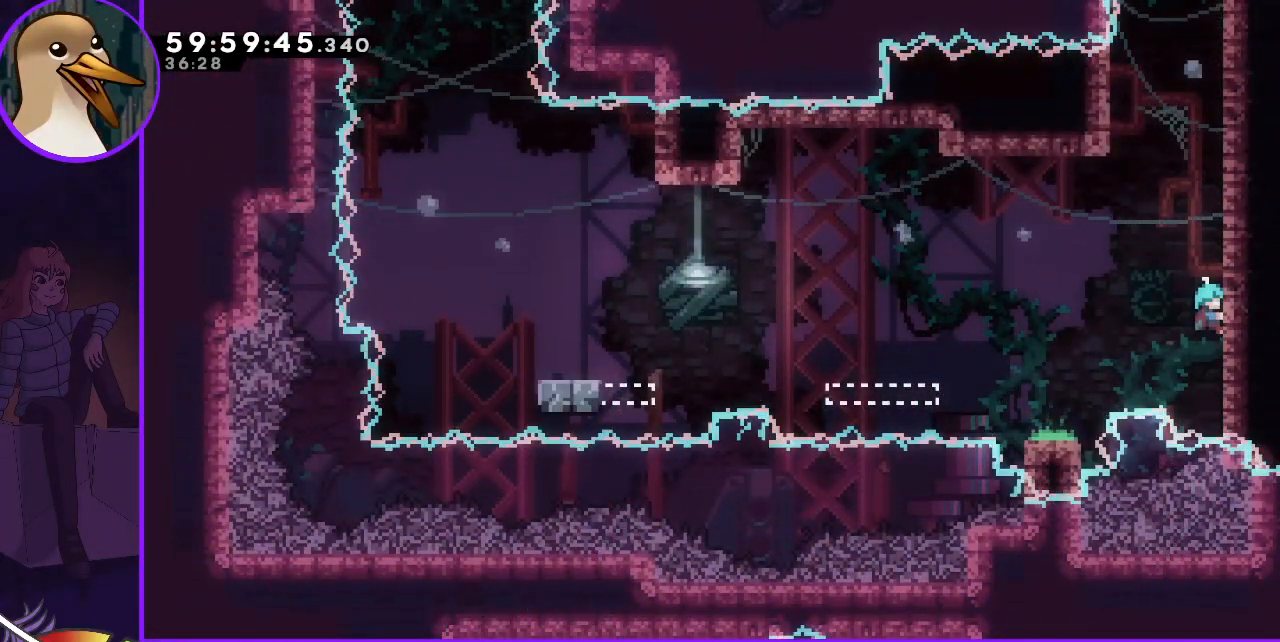
{"keys": ["grab"], "events": []}
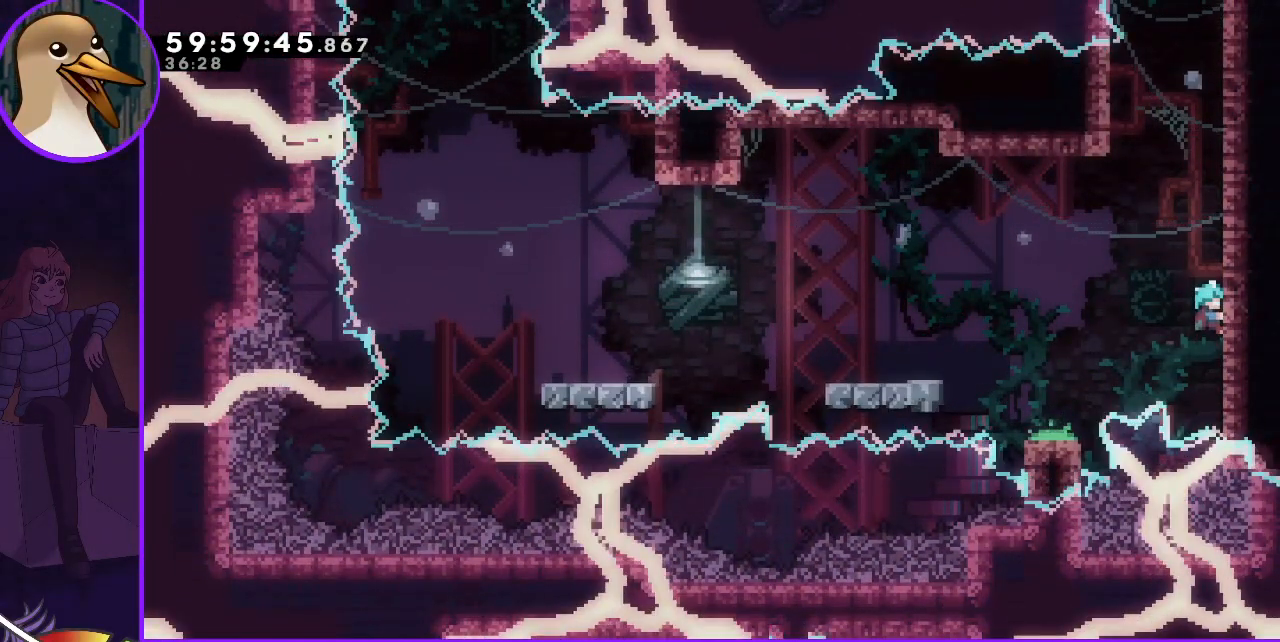
{"keys": ["jump"], "events": [[267, "grab", "up"], [400, "jump", "down"]]}
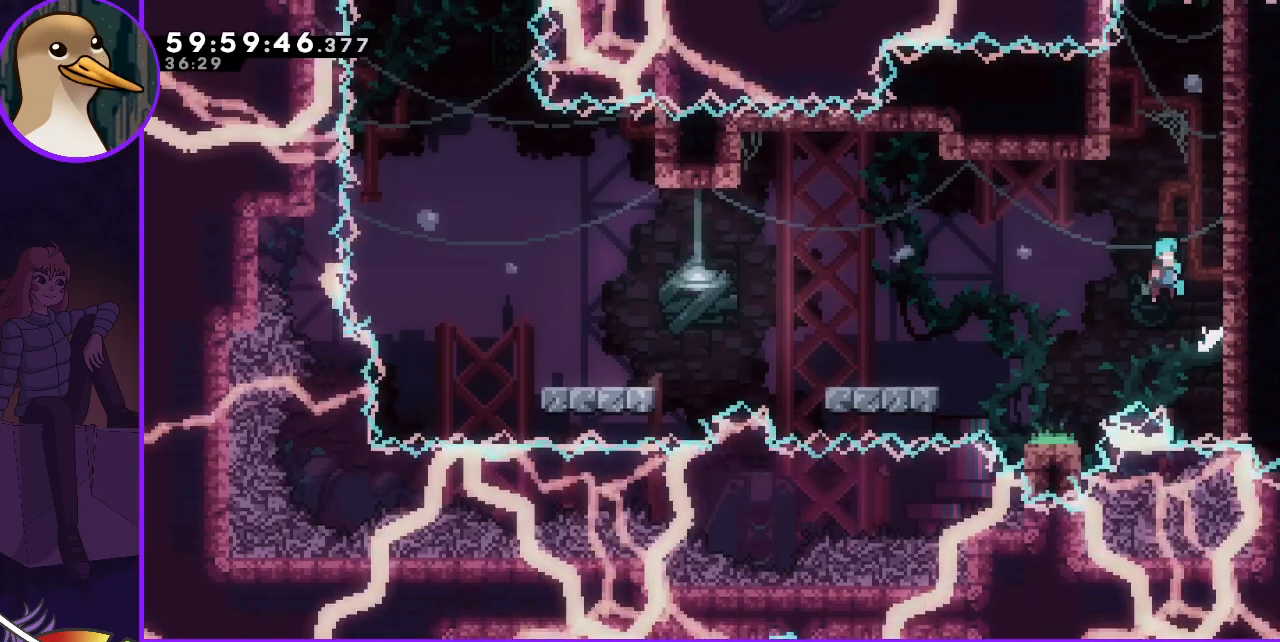
{"keys": ["jump"], "events": [[133, "right", "down"], [283, "jump", "up"], [317, "right", "up"], [383, "jump", "down"]]}
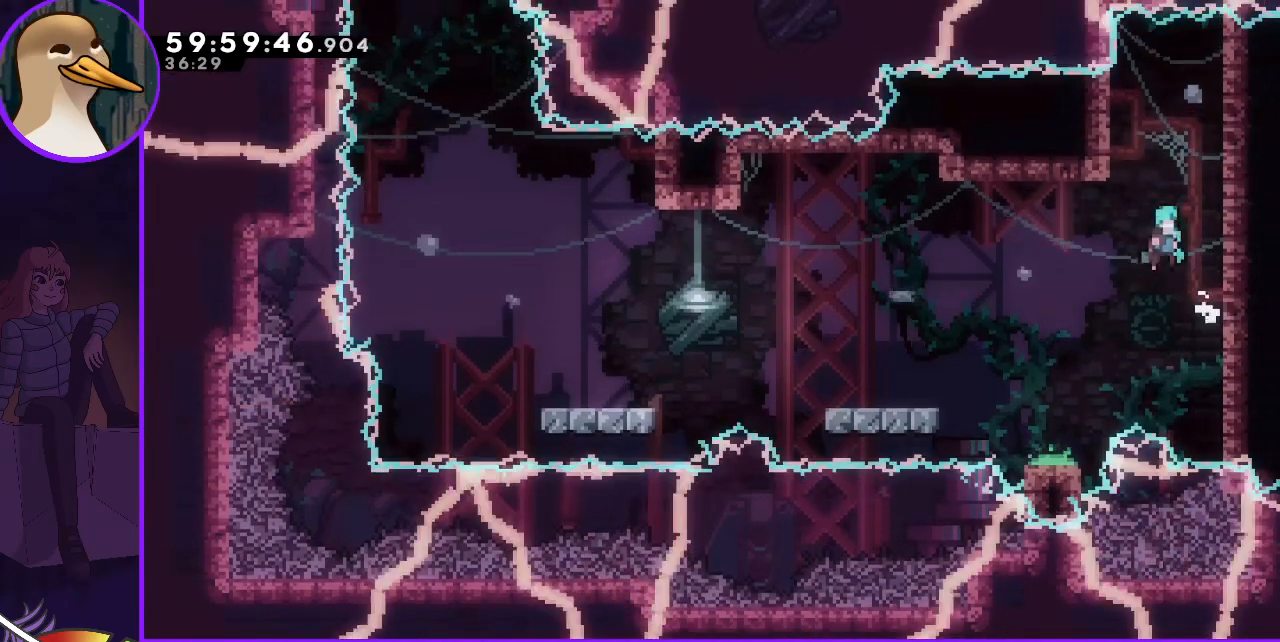
{"keys": ["jump", "right"], "events": [[67, "right", "down"], [200, "jump", "up"], [300, "right", "up"], [350, "jump", "down"], [483, "right", "down"]]}
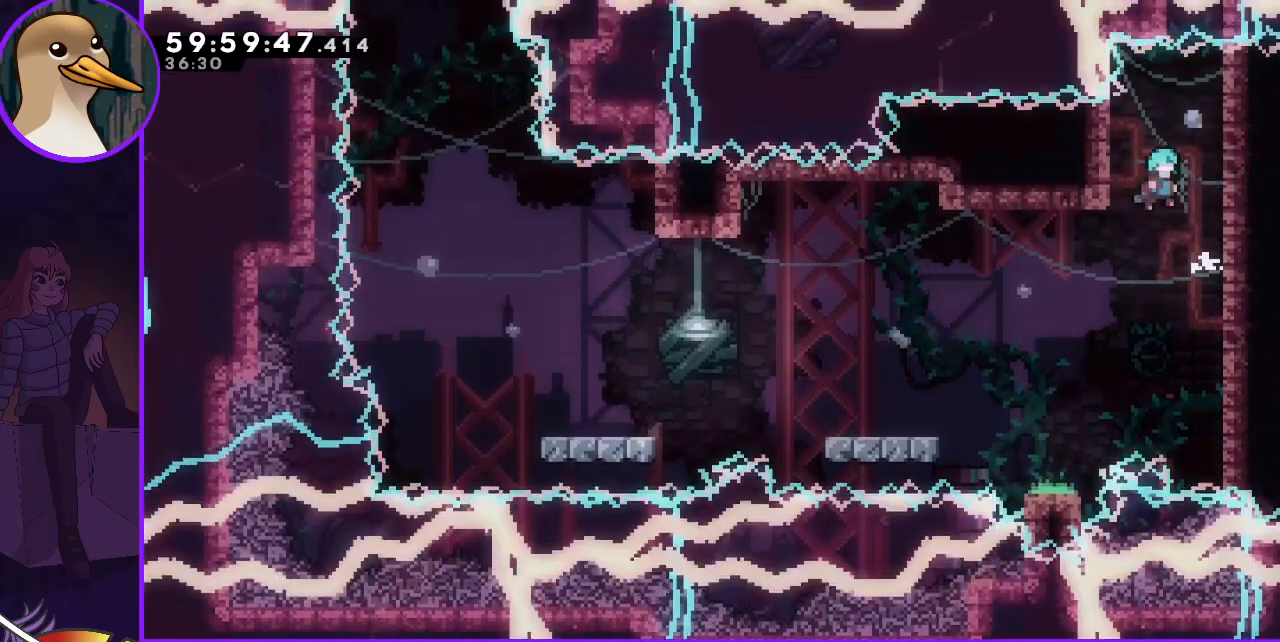
{"keys": ["jump", "right"], "events": [[167, "jump", "up"], [267, "right", "up"], [317, "jump", "down"], [450, "right", "down"]]}
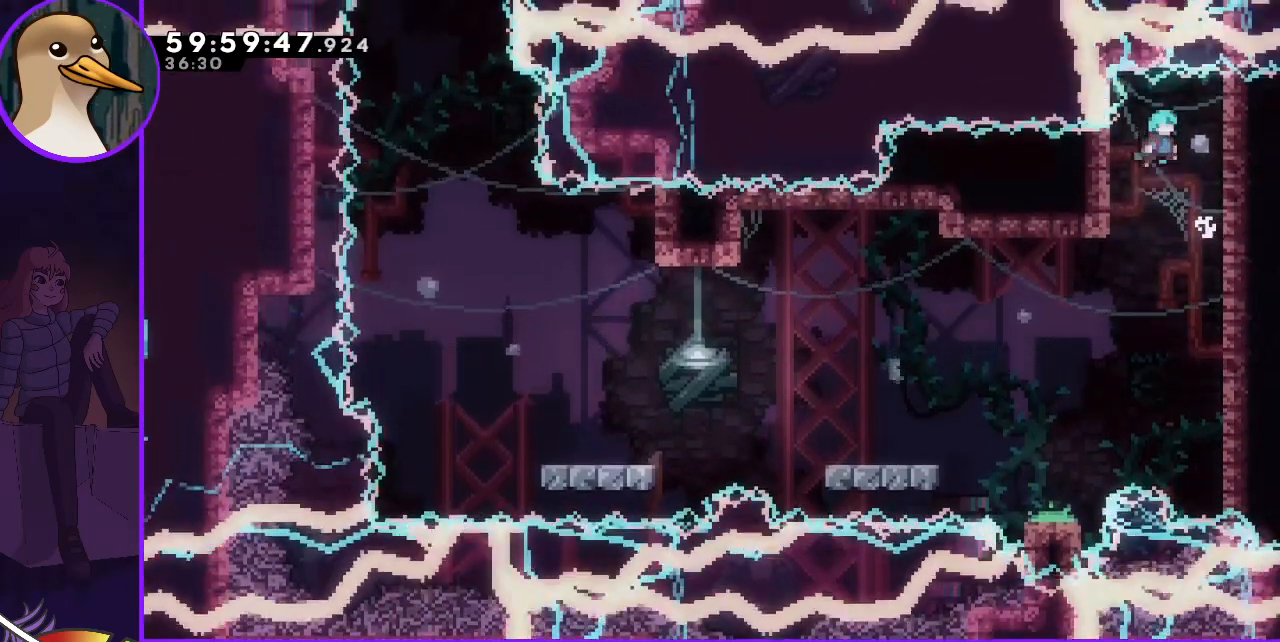
{"keys": [], "events": [[50, "jump", "up"], [133, "right", "up"]]}
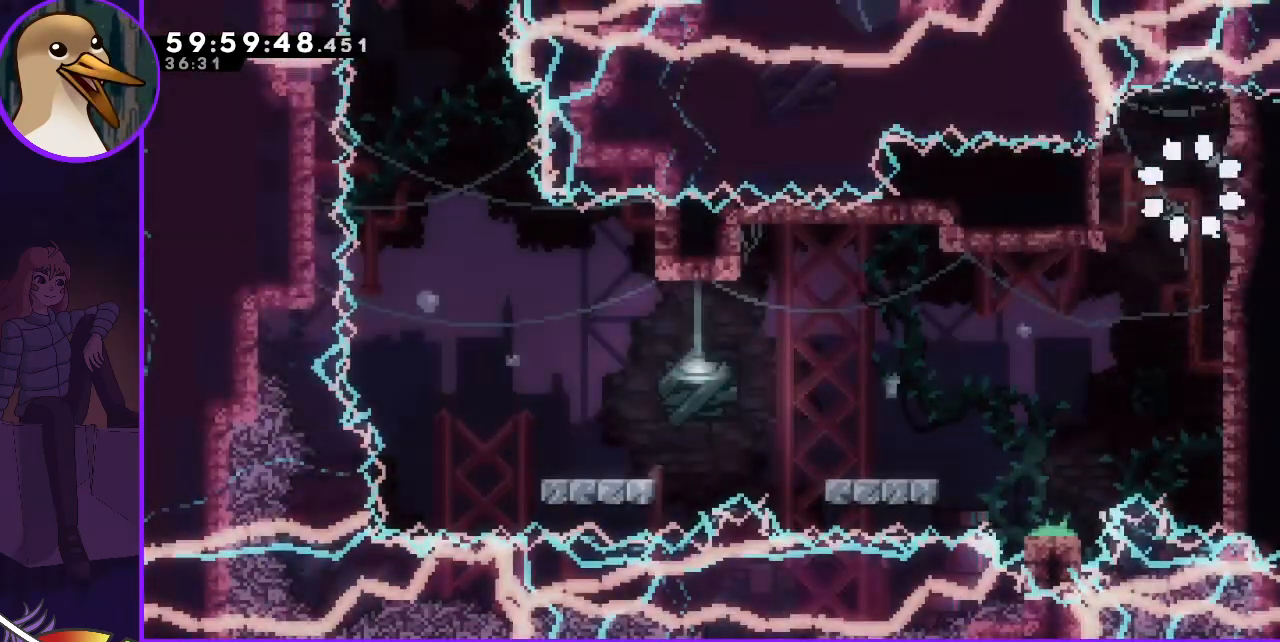
{"keys": [], "events": []}
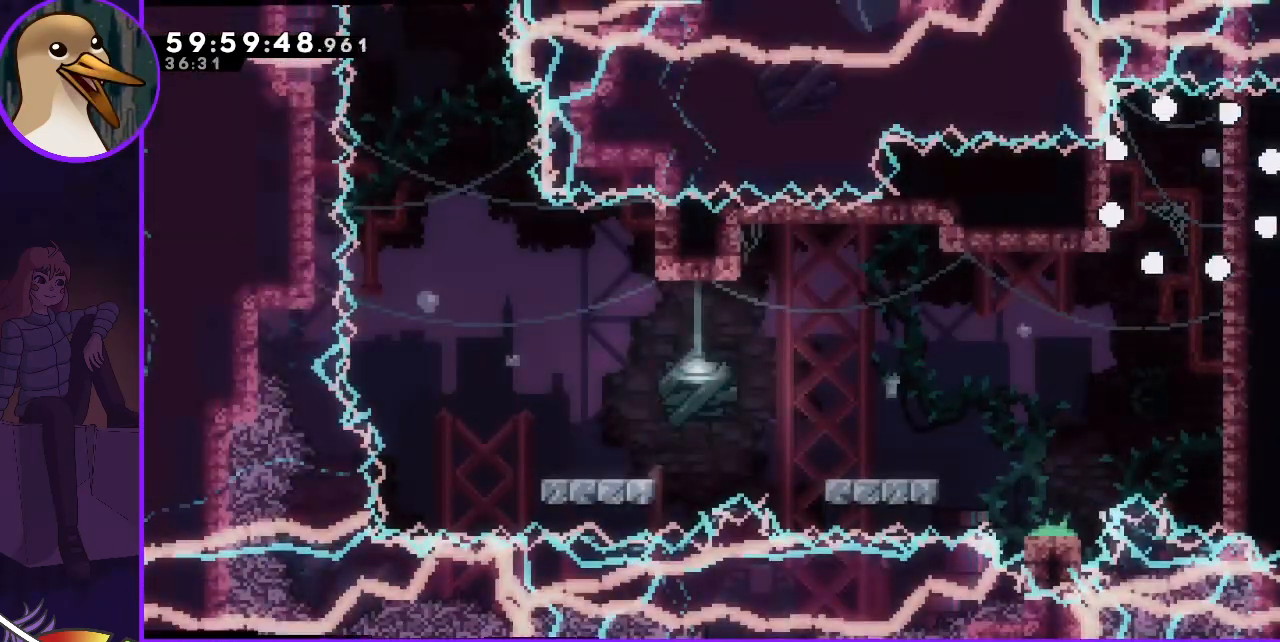
{"keys": [], "events": []}